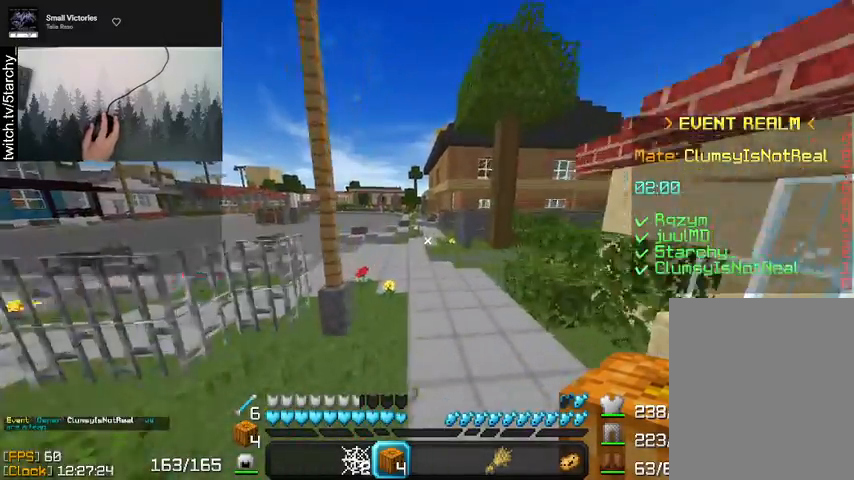
Gameplay with keyboard and mouse; each line is a JSON object with the keys and mouse buttons held at the frame after it. "events" lists presses ("down") and releases ("up") of "a", "d", "s", "shift", "space", "w", "mouse_left" and "mouse_right" between this image and that frame as [ms after this image, input, new state], when the widget could be followed in between. "mouse_left", "mouse_right" = the "left", "right" buttons of the "mouse" list. No other keys are recorded. Fast repeated clicks can show as one long hold. Mouse movement is not recorded.
{"keys": ["w"], "mouse": [], "events": [[367, "space", "up"]]}
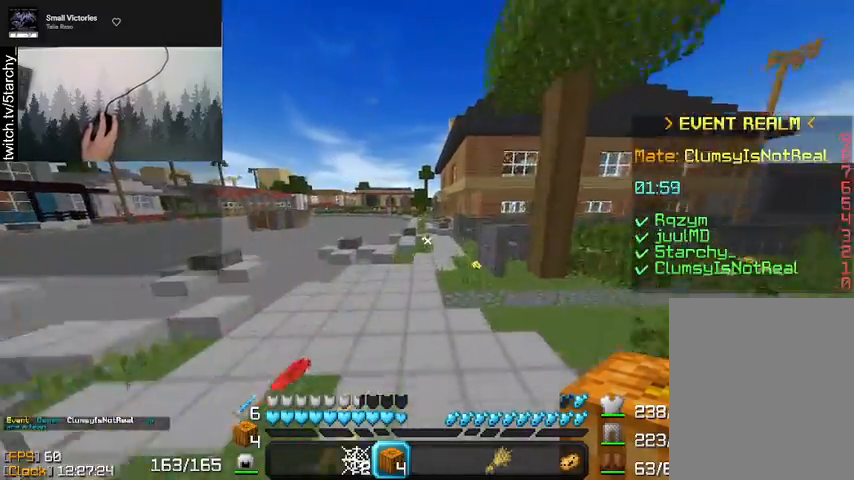
{"keys": [], "mouse": [], "events": [[167, "space", "down"], [433, "space", "up"], [467, "w", "up"]]}
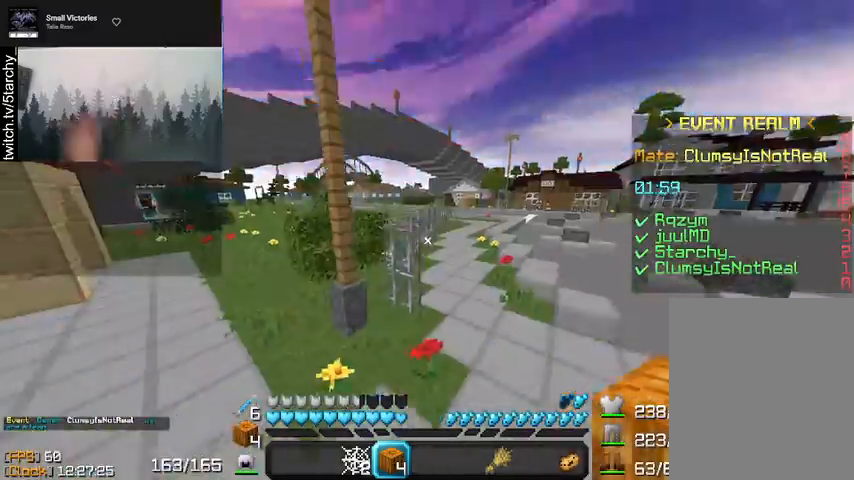
{"keys": ["w"], "mouse": [], "events": [[67, "d", "down"], [267, "w", "down"], [467, "d", "up"]]}
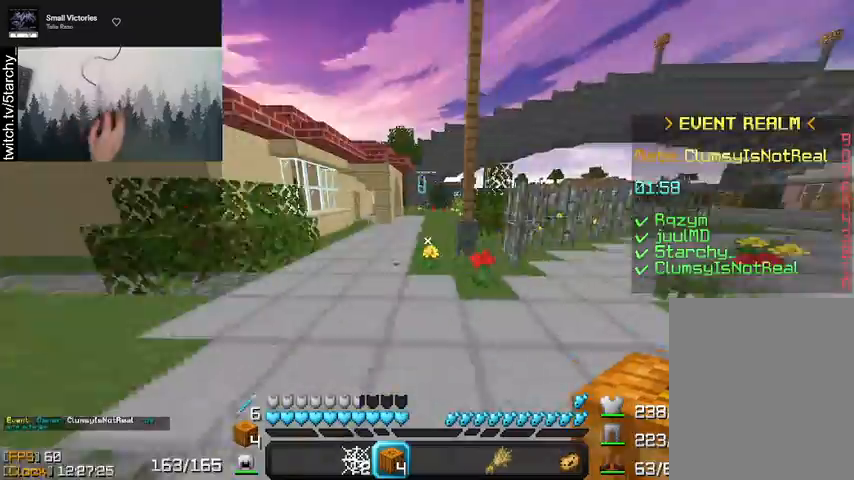
{"keys": ["a", "w"], "mouse": [], "events": [[100, "a", "down"]]}
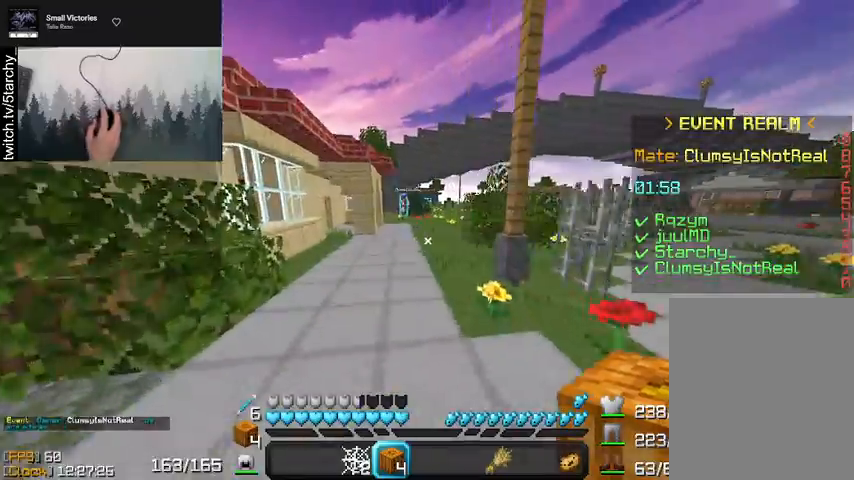
{"keys": ["a", "w"], "mouse": [], "events": []}
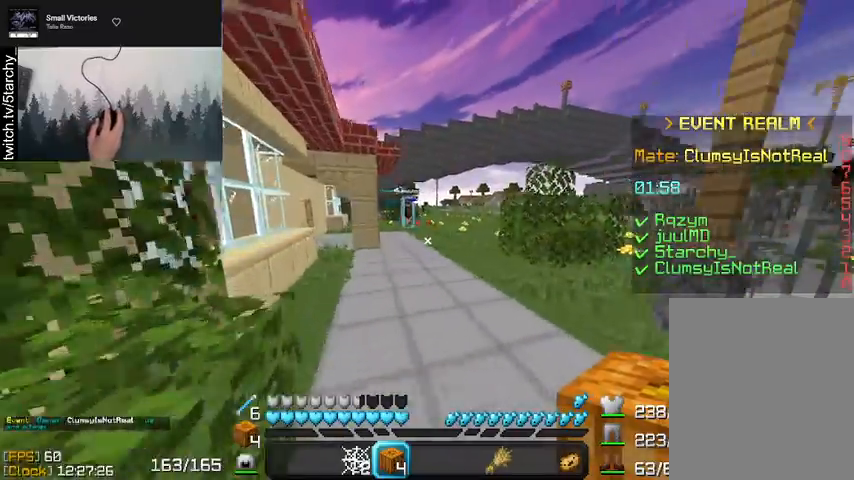
{"keys": ["a", "w"], "mouse": [], "events": []}
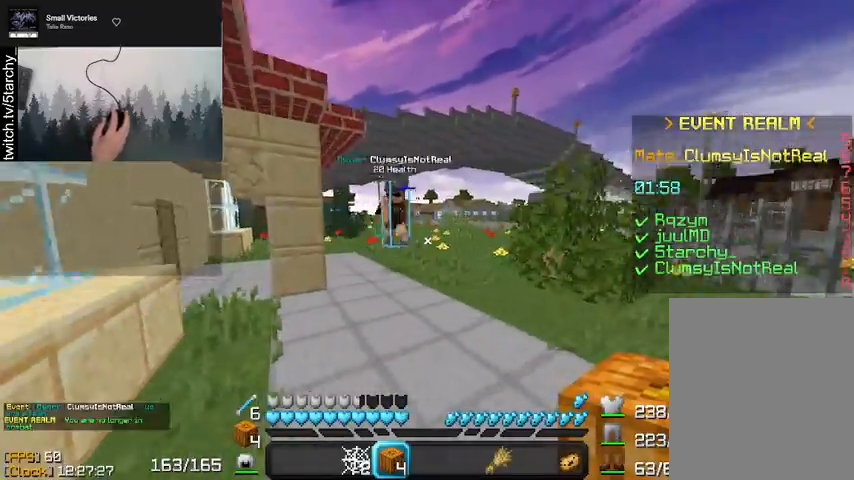
{"keys": ["a", "w"], "mouse": [], "events": [[400, "mouse_left", "down"], [467, "mouse_left", "up"]]}
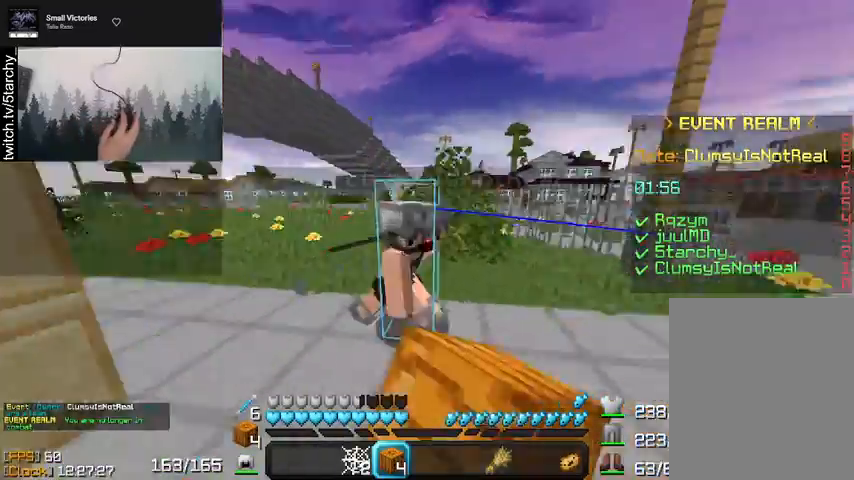
{"keys": ["a"], "mouse": [], "events": [[100, "w", "up"]]}
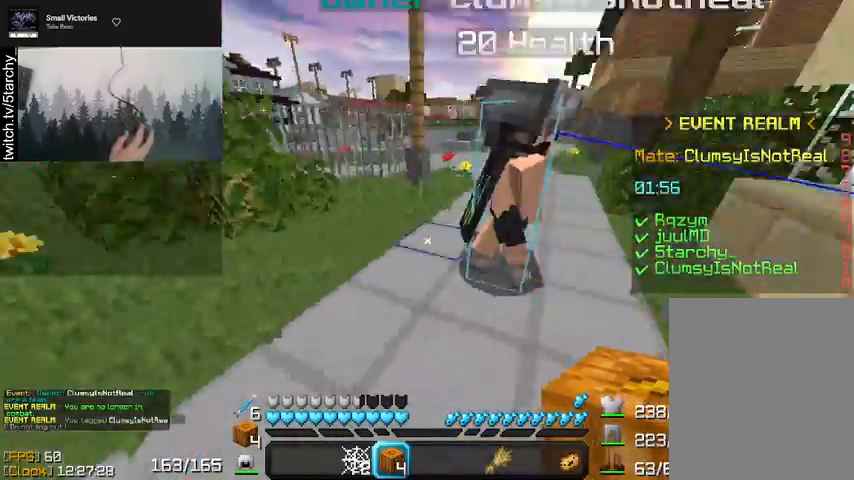
{"keys": ["w"], "mouse": [], "events": [[33, "mouse_left", "down"], [100, "mouse_left", "up"], [167, "a", "up"], [200, "mouse_left", "down"], [300, "mouse_left", "up"], [300, "w", "down"], [400, "mouse_left", "down"], [500, "mouse_left", "up"]]}
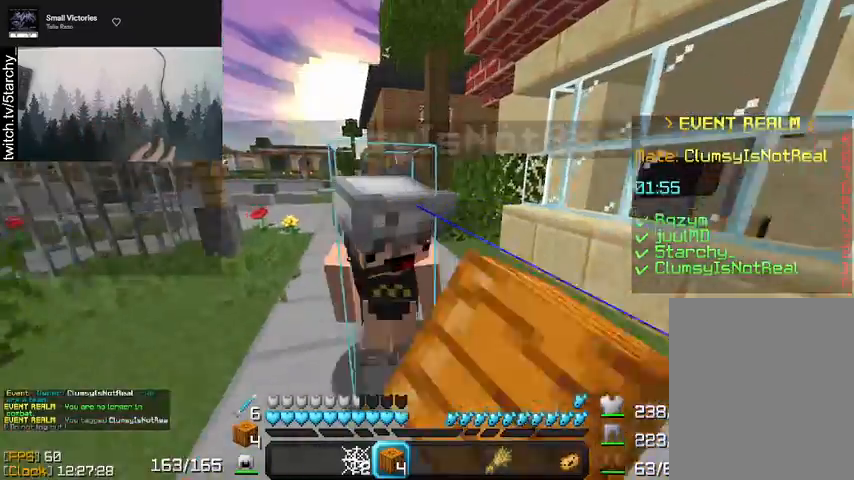
{"keys": ["d"], "mouse": [], "events": [[33, "w", "up"], [100, "mouse_left", "down"], [200, "mouse_left", "up"], [233, "d", "down"]]}
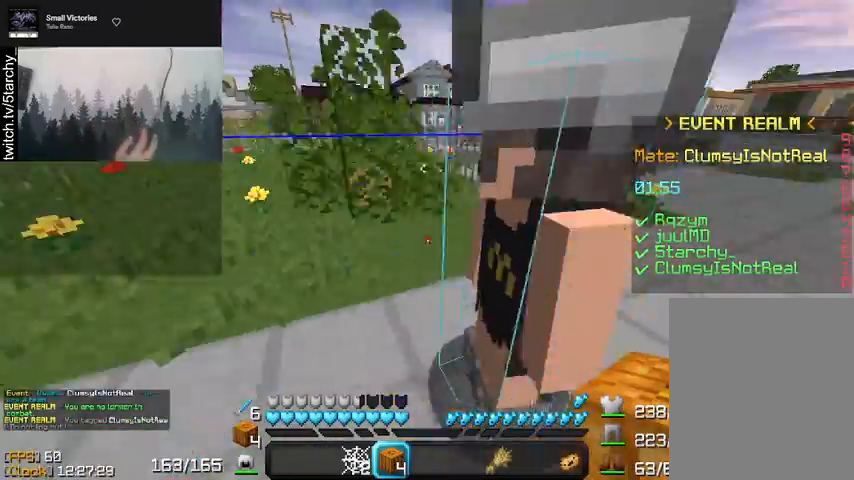
{"keys": [], "mouse": [], "events": [[67, "d", "up"], [133, "shift", "down"], [367, "shift", "up"]]}
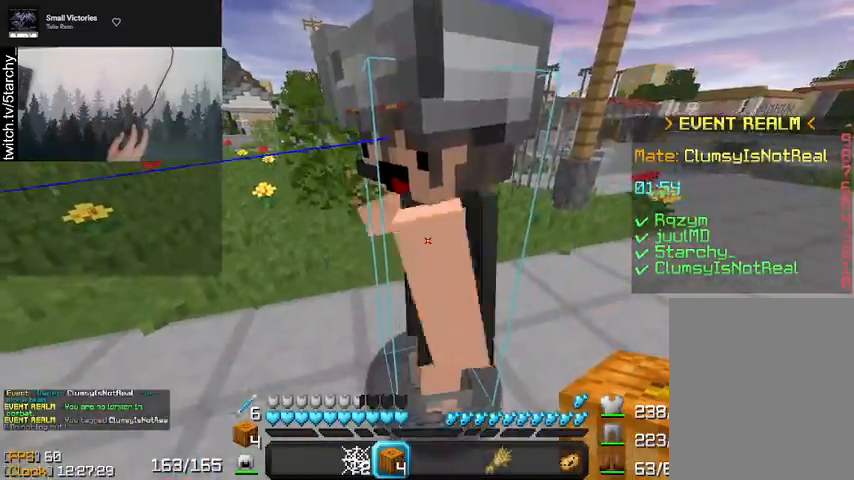
{"keys": ["a", "w"], "mouse": [], "events": [[67, "w", "down"], [400, "a", "down"]]}
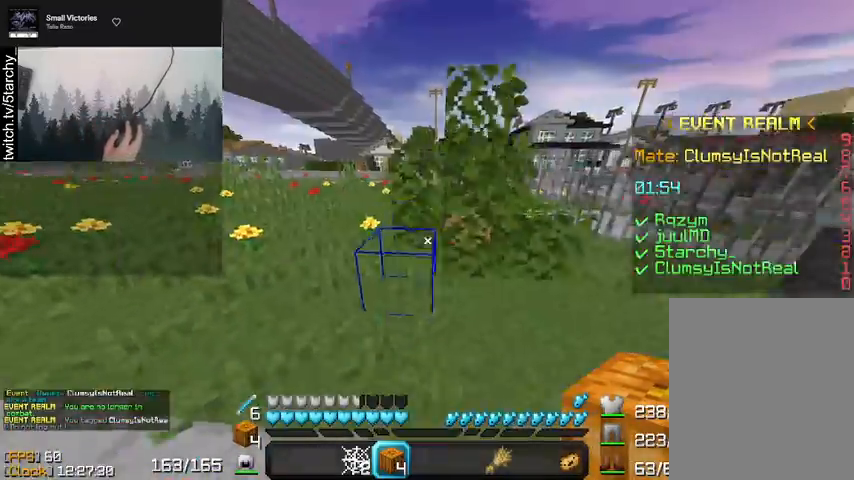
{"keys": ["space", "w"], "mouse": [], "events": [[167, "a", "up"], [500, "space", "down"]]}
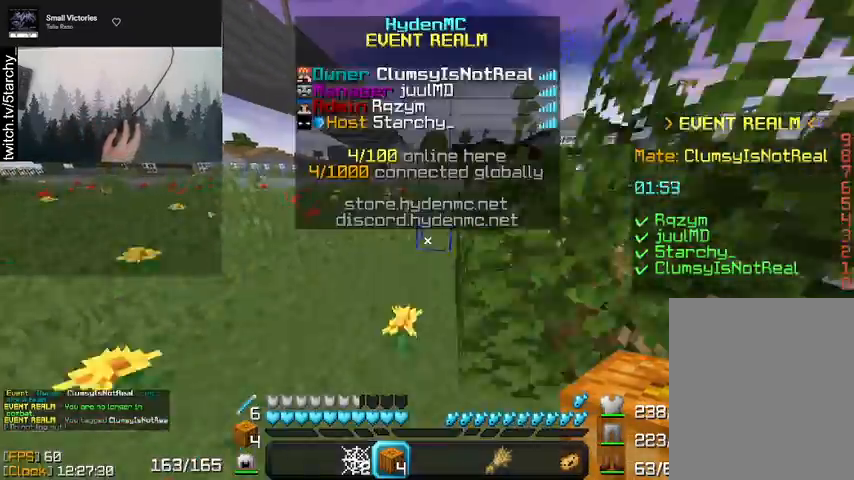
{"keys": ["space", "w"], "mouse": [], "events": [[300, "space", "up"], [500, "space", "down"]]}
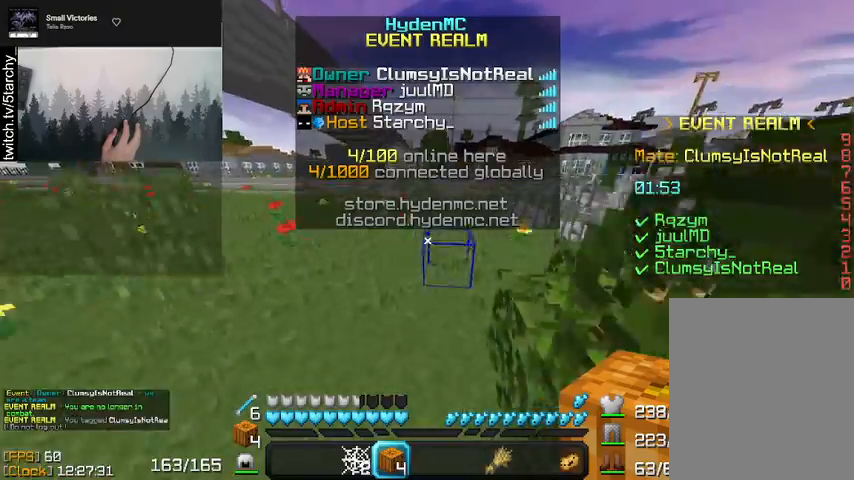
{"keys": ["w"], "mouse": [], "events": [[333, "space", "up"]]}
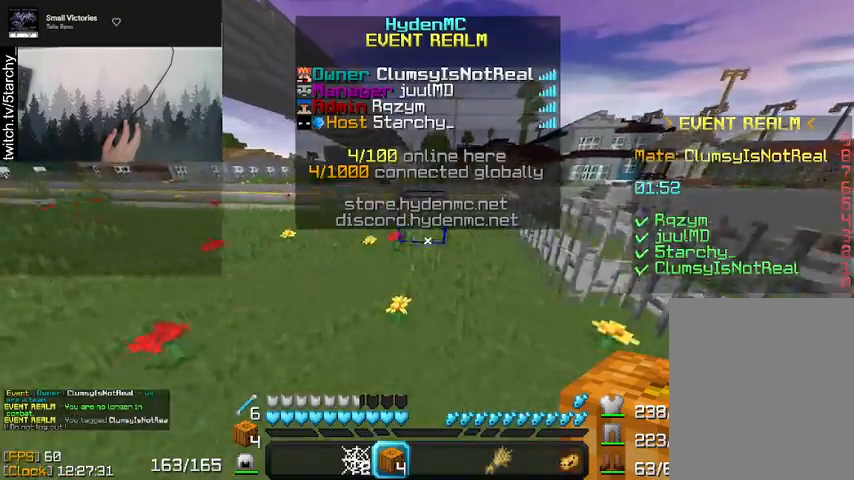
{"keys": ["space", "w"], "mouse": [], "events": [[100, "space", "down"]]}
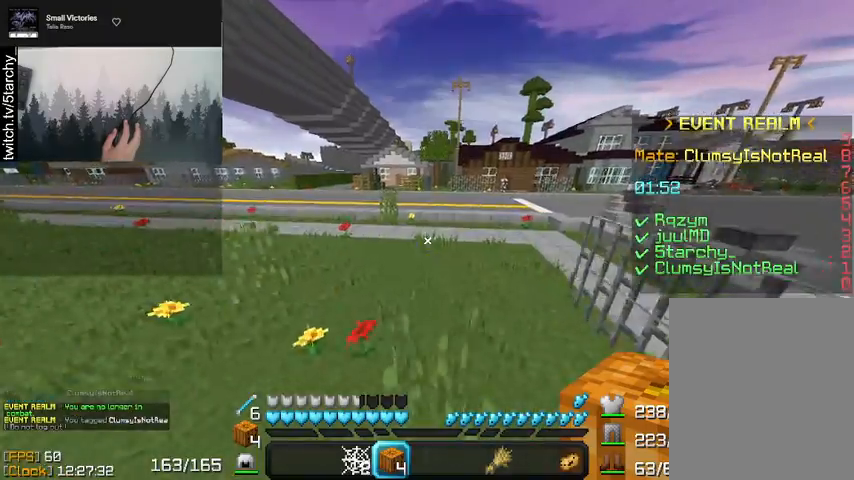
{"keys": ["w"], "mouse": [], "events": [[167, "space", "up"]]}
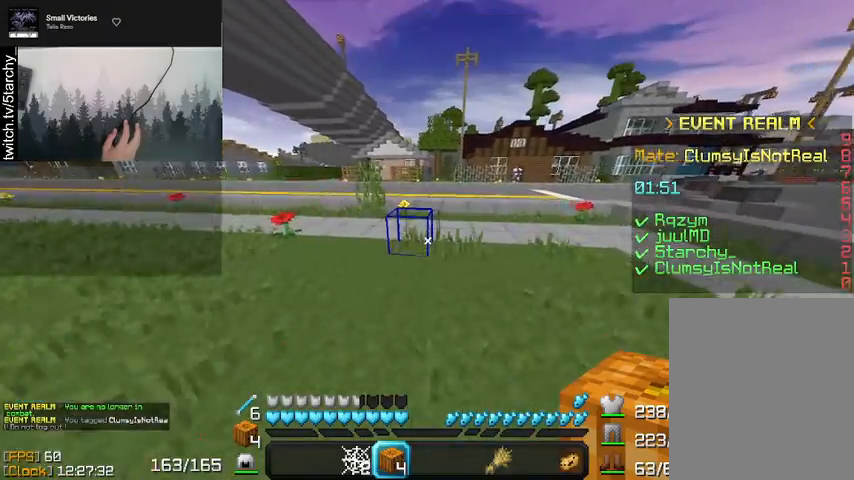
{"keys": ["space", "w"], "mouse": [], "events": [[267, "space", "down"]]}
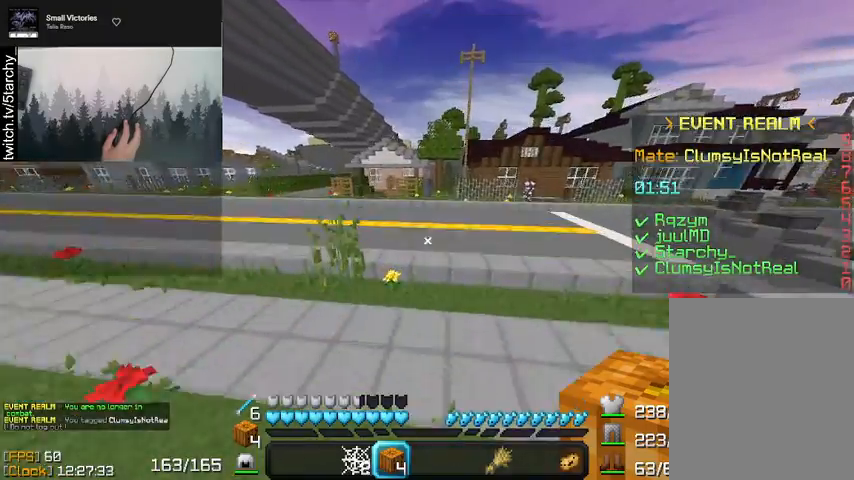
{"keys": ["w"], "mouse": [], "events": [[33, "space", "up"], [233, "space", "down"], [500, "space", "up"]]}
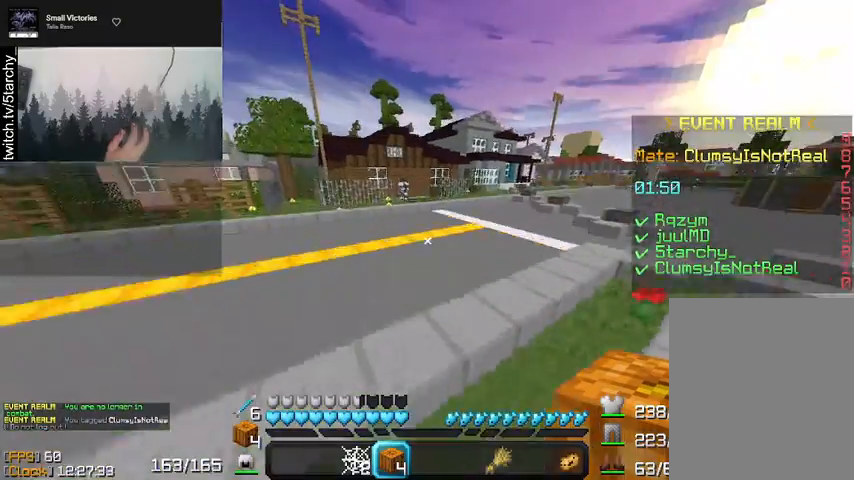
{"keys": ["w"], "mouse": [], "events": [[267, "space", "down"], [500, "space", "up"]]}
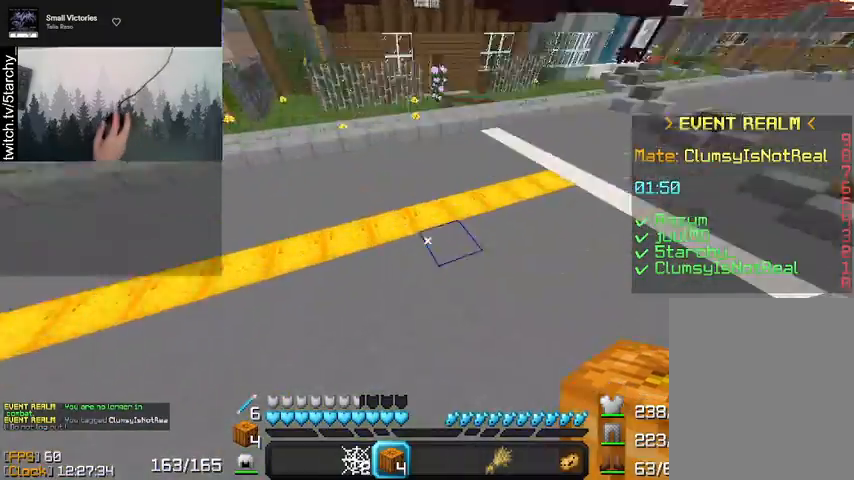
{"keys": ["space", "w"], "mouse": [], "events": [[333, "mouse_right", "down"], [367, "mouse_right", "up"], [500, "space", "down"]]}
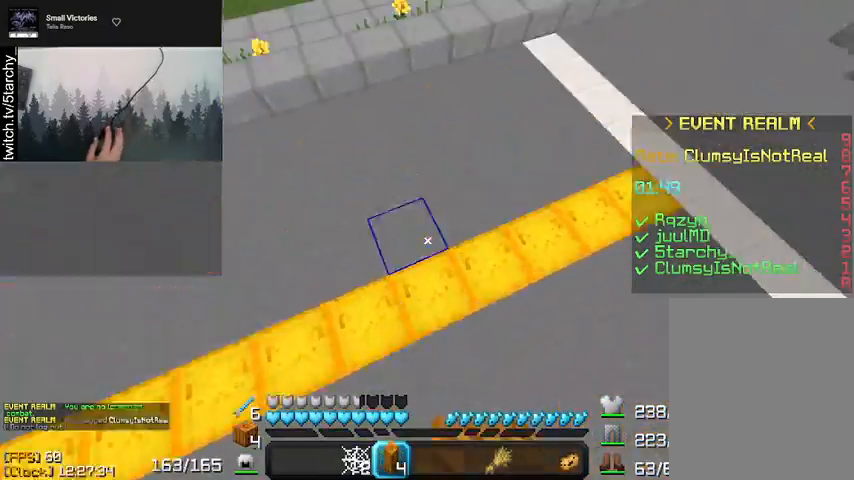
{"keys": ["space", "w"], "mouse": [], "events": []}
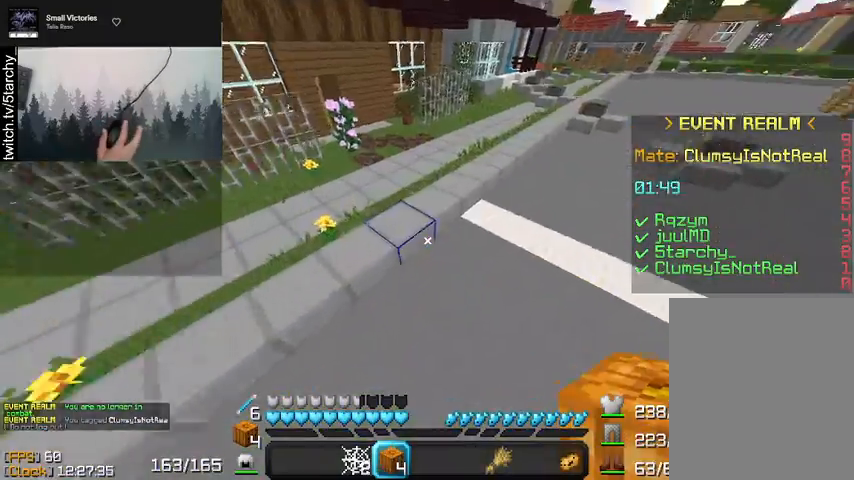
{"keys": ["space", "w"], "mouse": [], "events": [[33, "space", "up"], [100, "space", "down"]]}
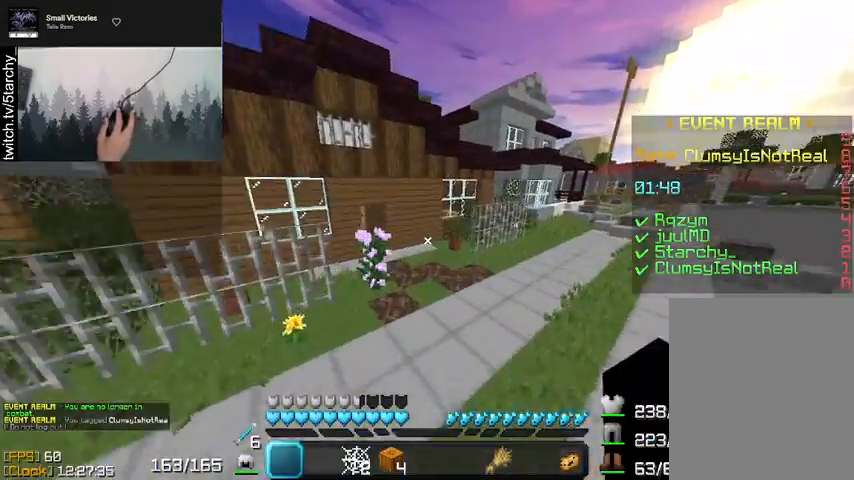
{"keys": ["space", "w"], "mouse": [], "events": []}
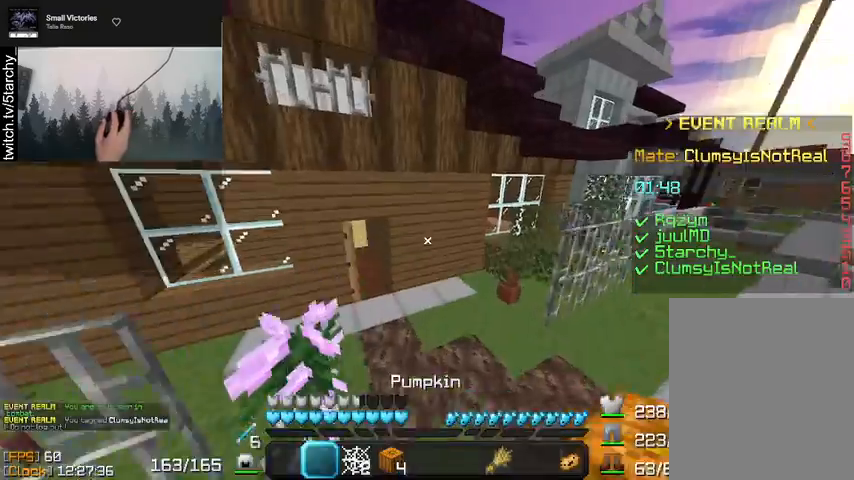
{"keys": ["w"], "mouse": [], "events": [[233, "space", "up"]]}
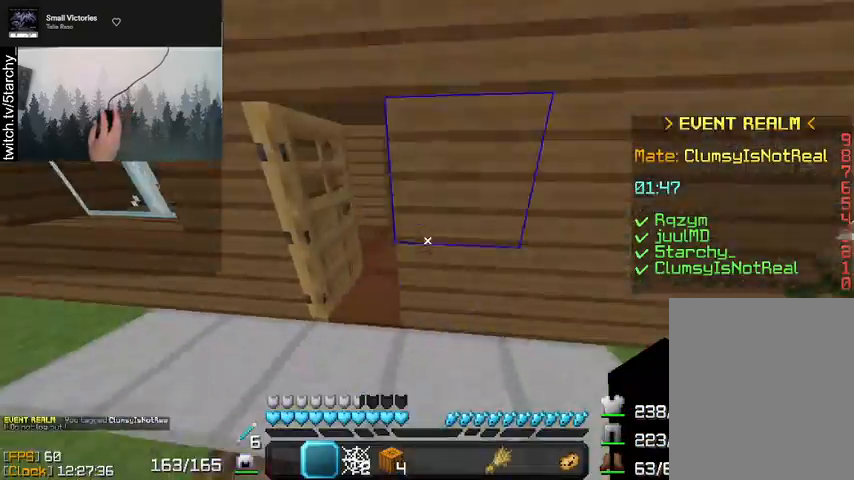
{"keys": ["w"], "mouse": [], "events": [[67, "a", "down"], [300, "mouse_left", "down"], [333, "a", "up"], [367, "mouse_left", "up"]]}
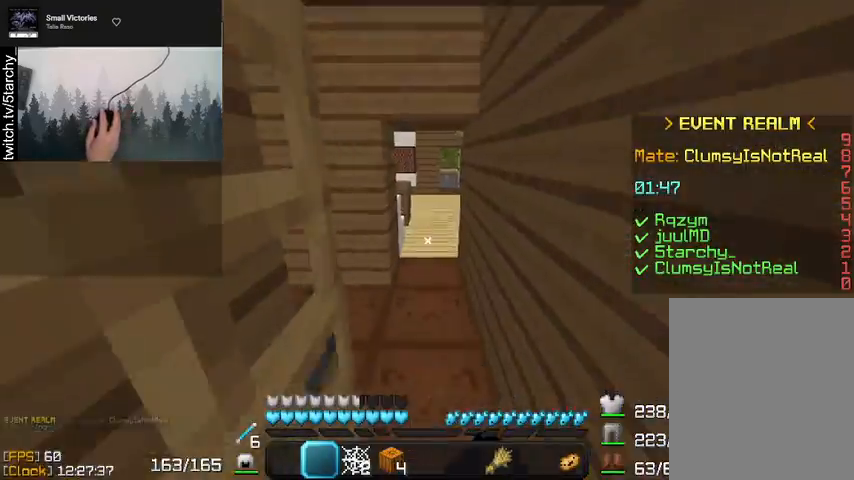
{"keys": ["d"], "mouse": [], "events": [[167, "d", "down"], [167, "w", "up"]]}